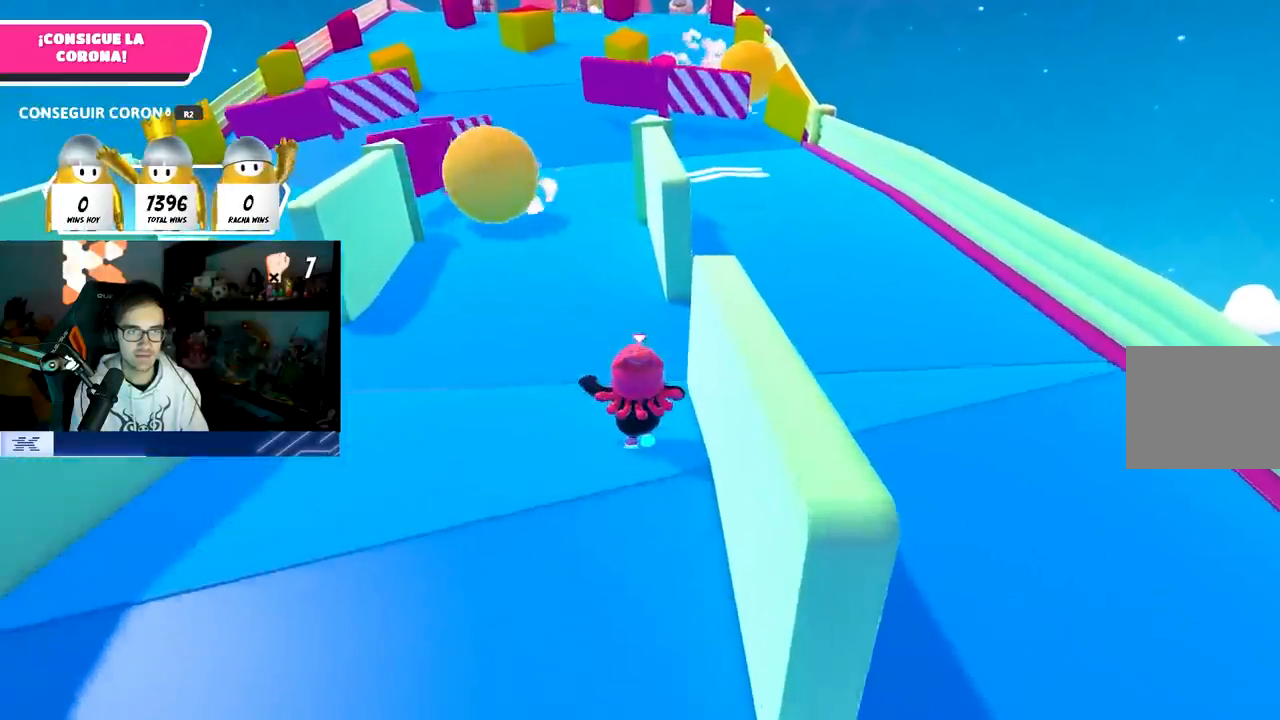
Gameplay with a controller (PlayStation layout); each line is a JSON object with the inputs held at the frame after it. "events" lists button and stick changes between this image and that frame as [ms after this image, input, new state], when the widget could be followed in between. Not read: L3 R3.
{"buttons": [], "left_stick": "up", "right_stick": "center", "events": []}
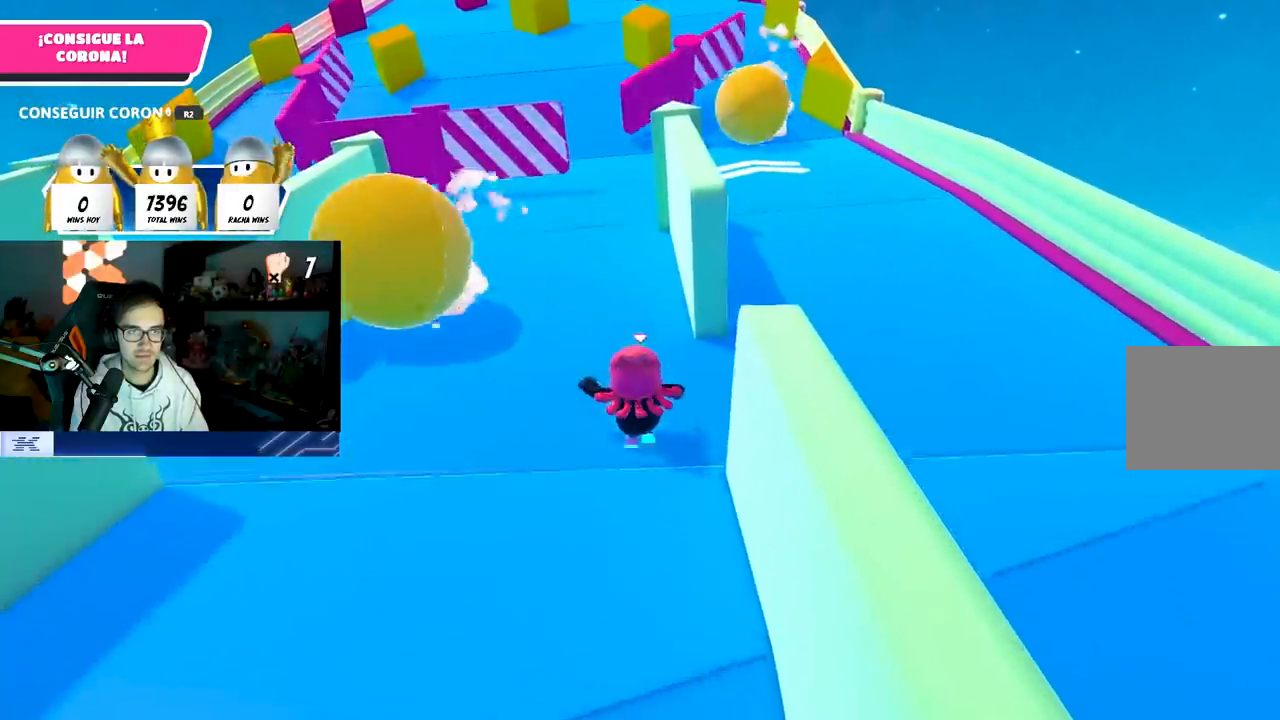
{"buttons": [], "left_stick": "up", "right_stick": "center", "events": []}
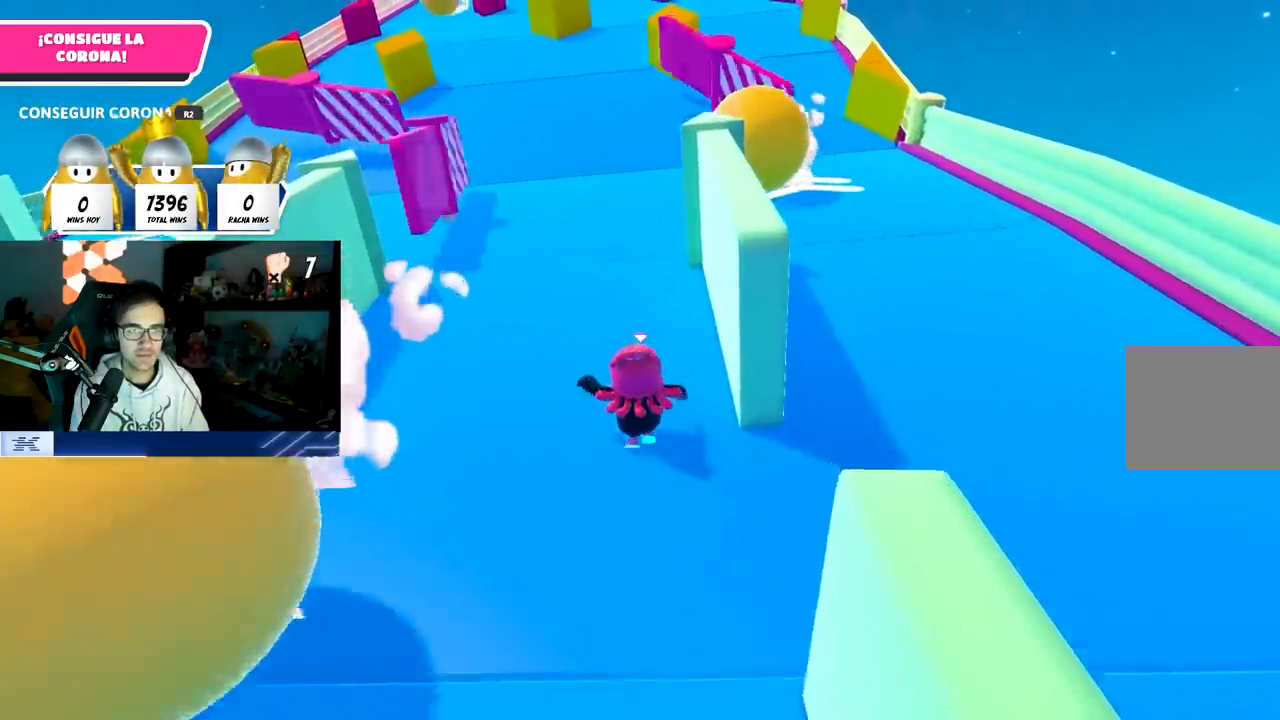
{"buttons": [], "left_stick": "up", "right_stick": "center", "events": []}
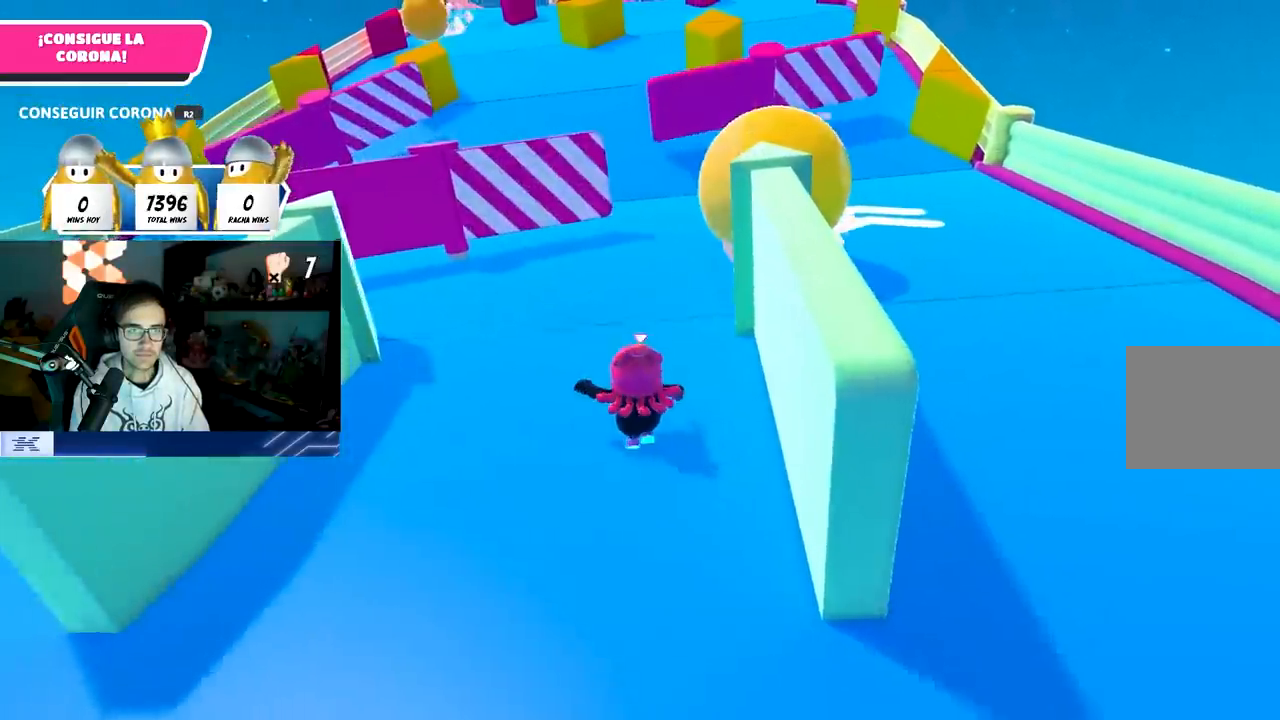
{"buttons": [], "left_stick": "up", "right_stick": "center", "events": []}
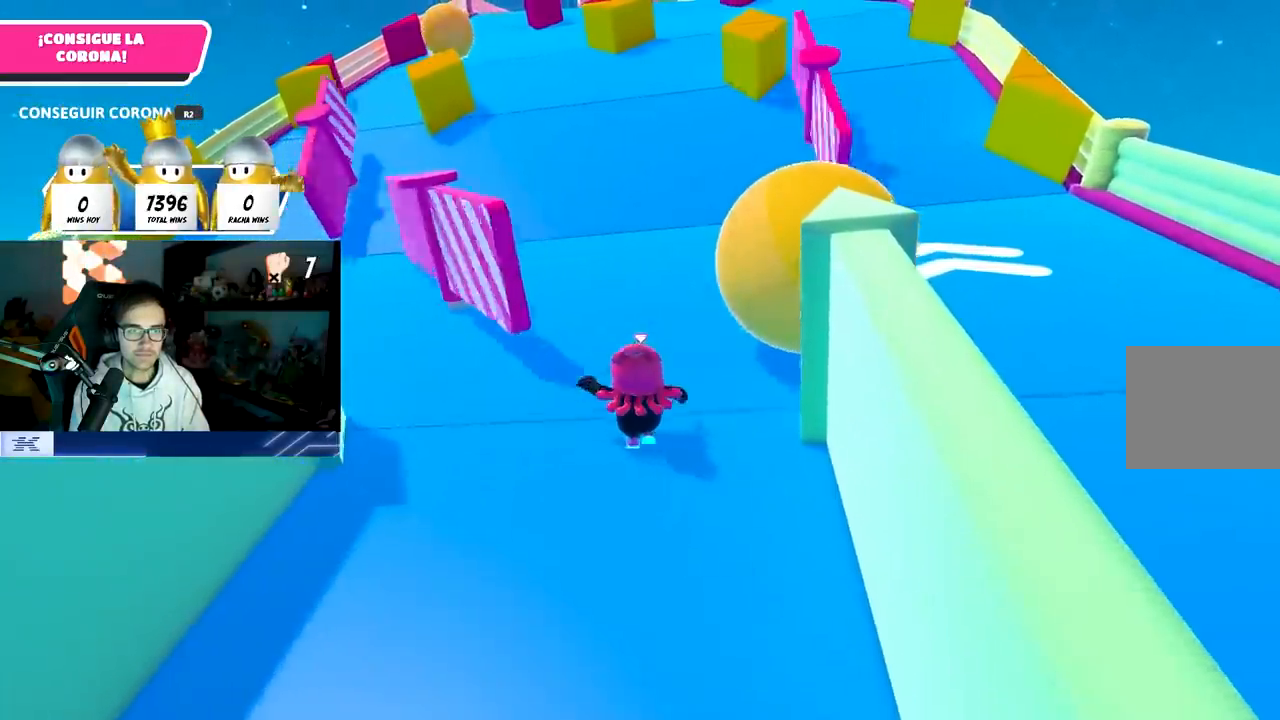
{"buttons": [], "left_stick": "up", "right_stick": "down-right", "events": [[350, "right_stick", "down-right"]]}
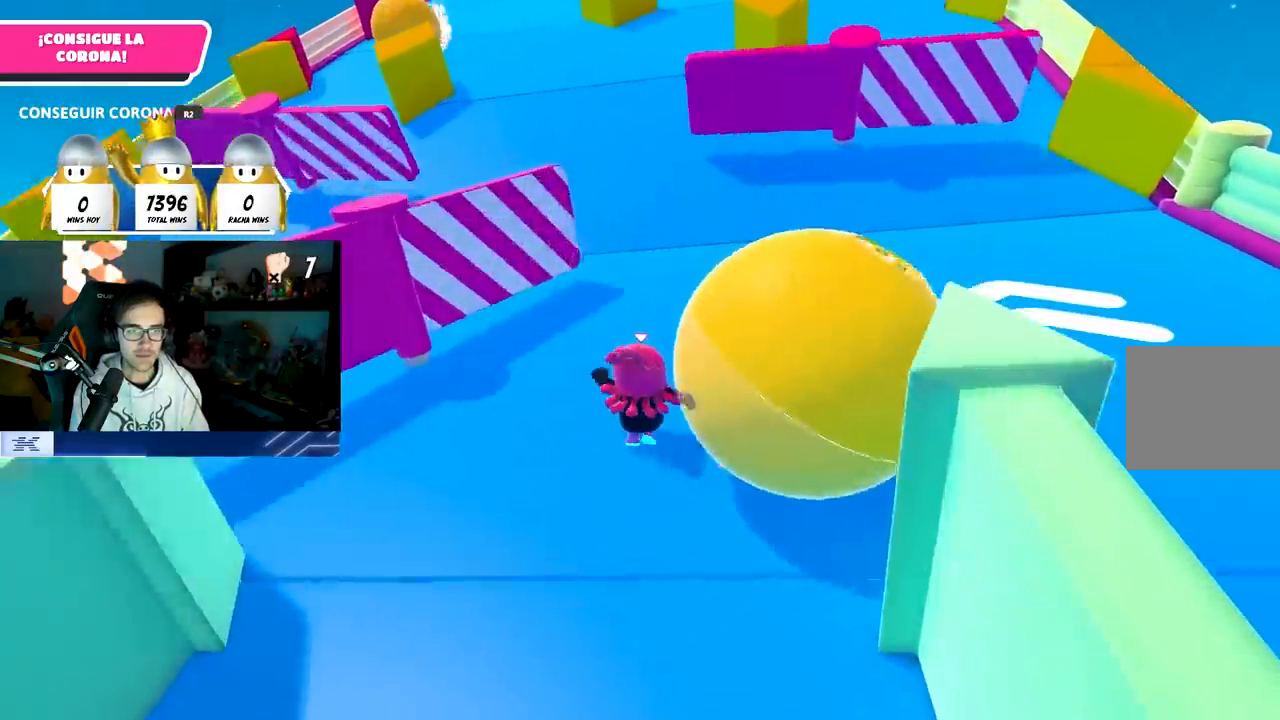
{"buttons": [], "left_stick": "up", "right_stick": "center", "events": [[117, "right_stick", "center"]]}
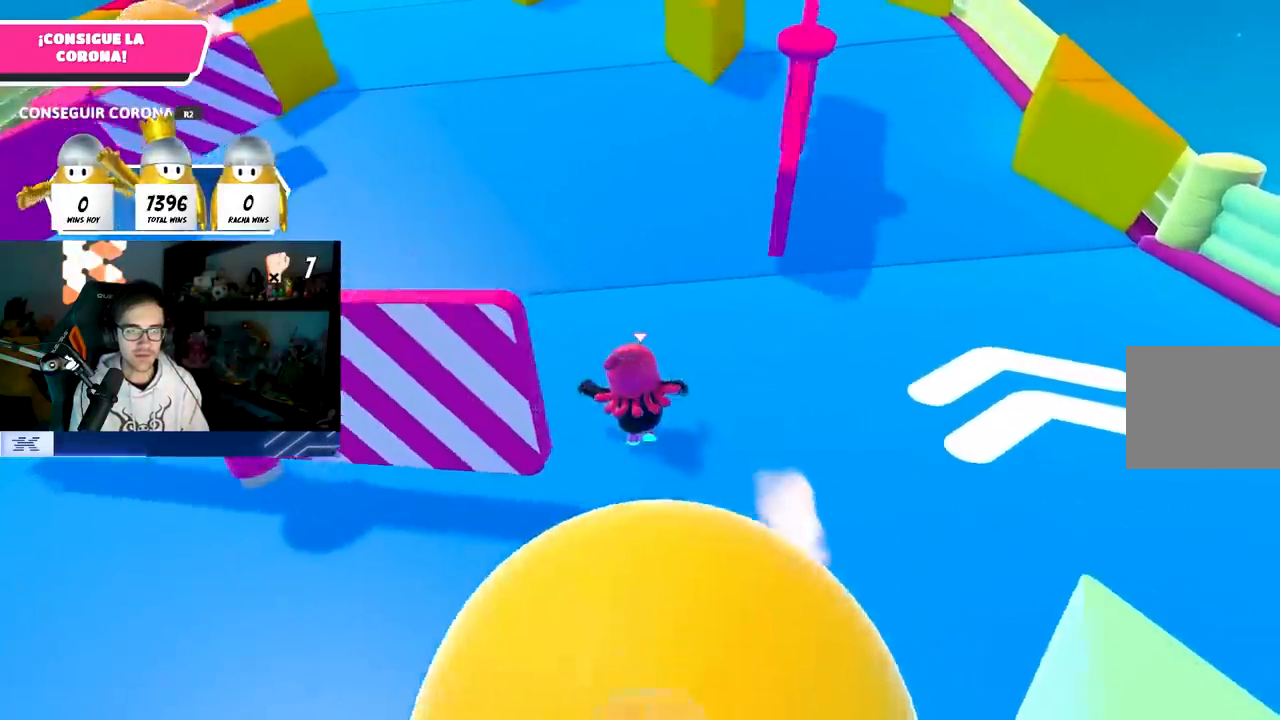
{"buttons": [], "left_stick": "up", "right_stick": "center", "events": [[217, "right_stick", "up"], [400, "right_stick", "center"]]}
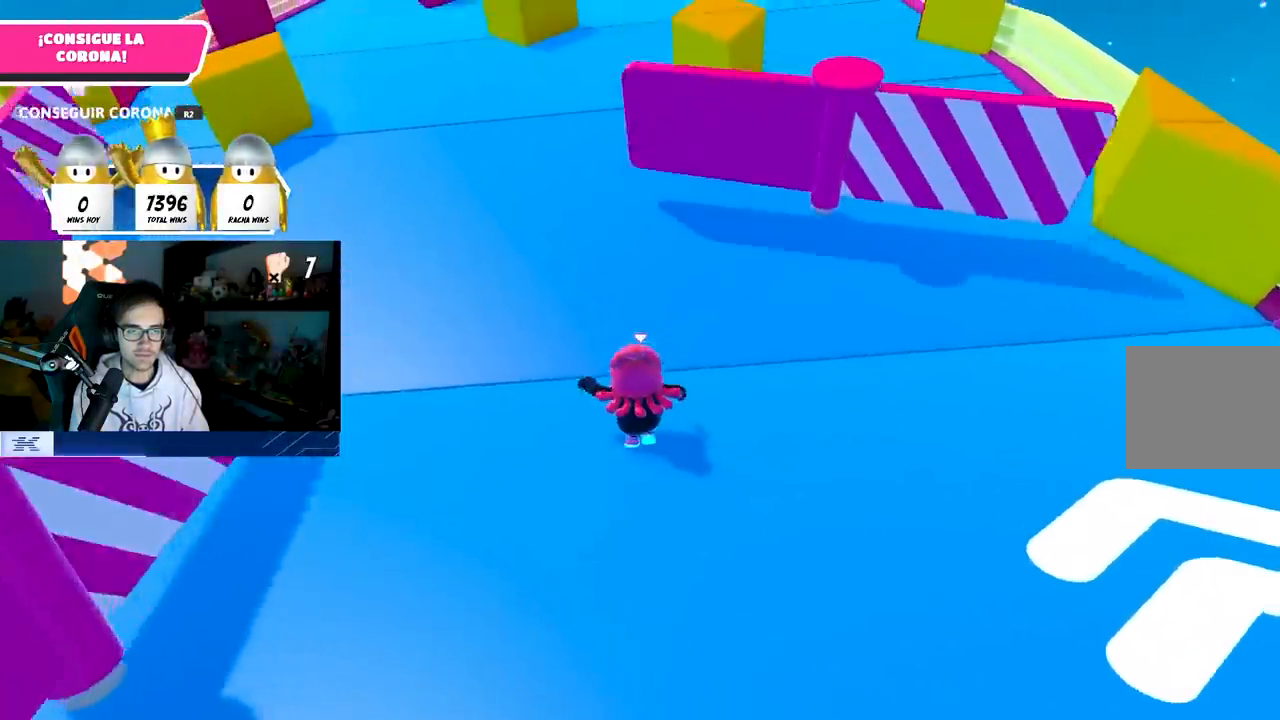
{"buttons": [], "left_stick": "up", "right_stick": "center", "events": []}
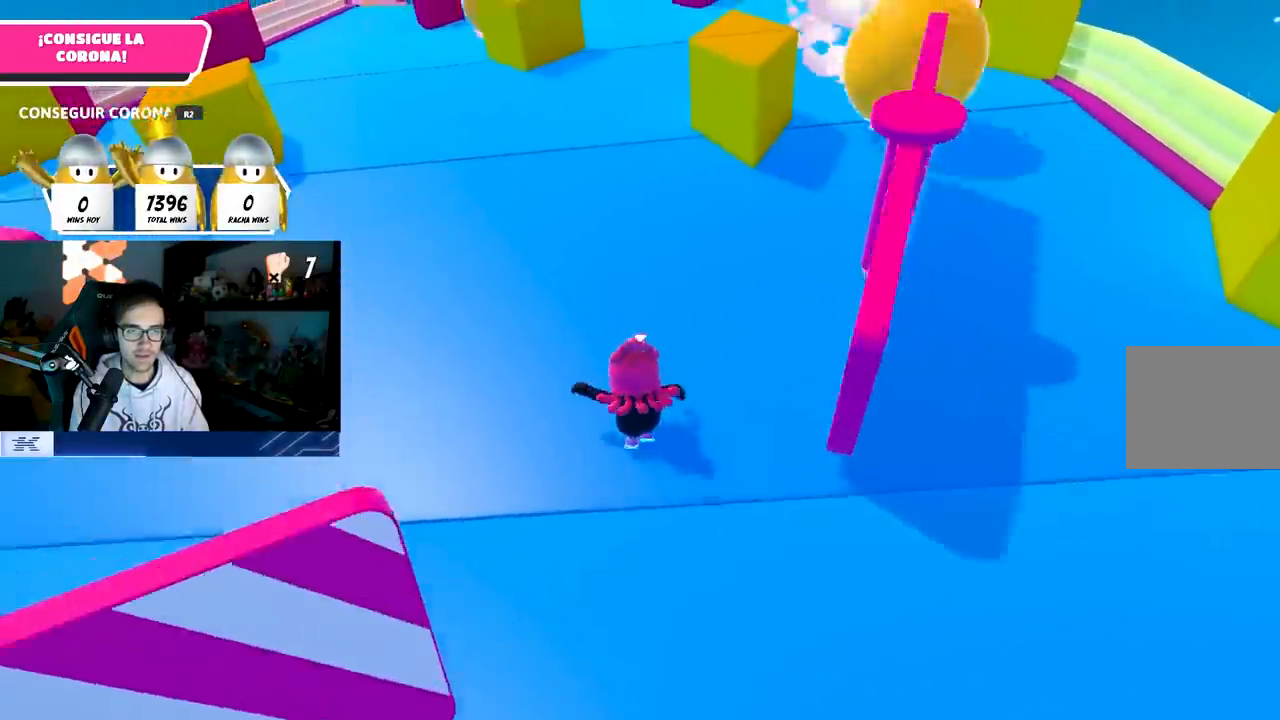
{"buttons": [], "left_stick": "up", "right_stick": "center", "events": [[50, "right_stick", "up"], [233, "right_stick", "center"]]}
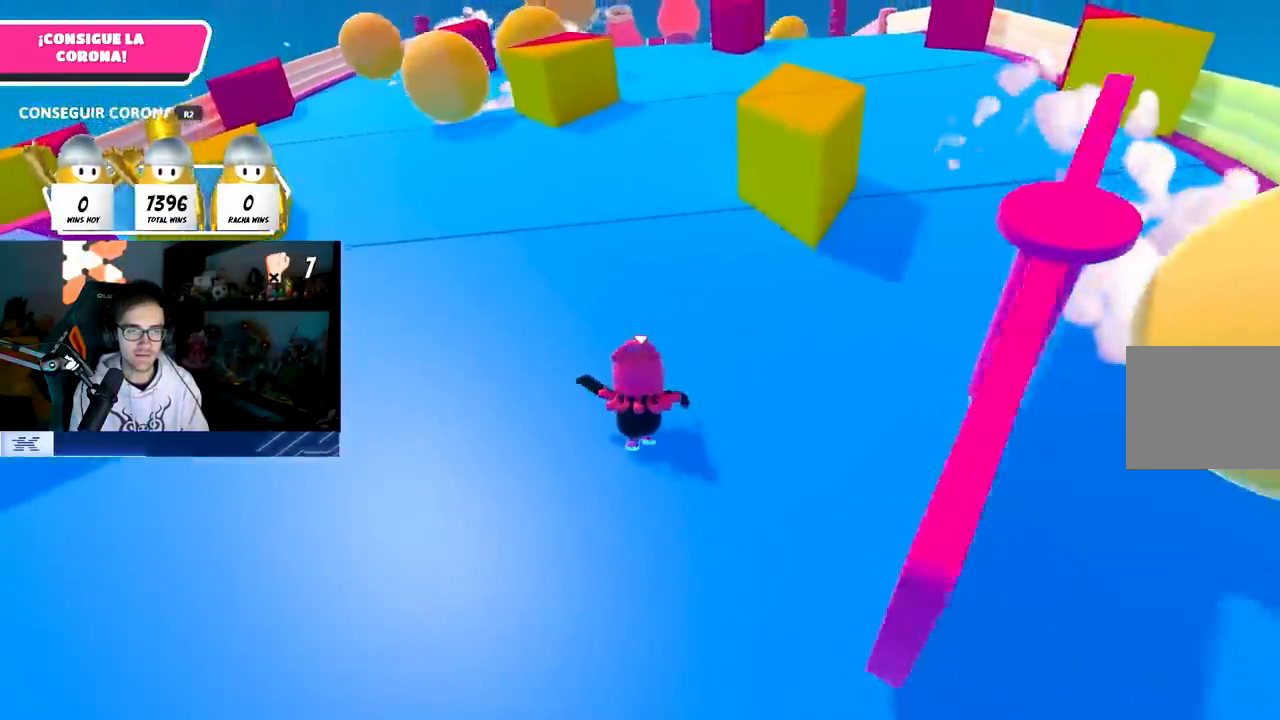
{"buttons": [], "left_stick": "up", "right_stick": "center", "events": []}
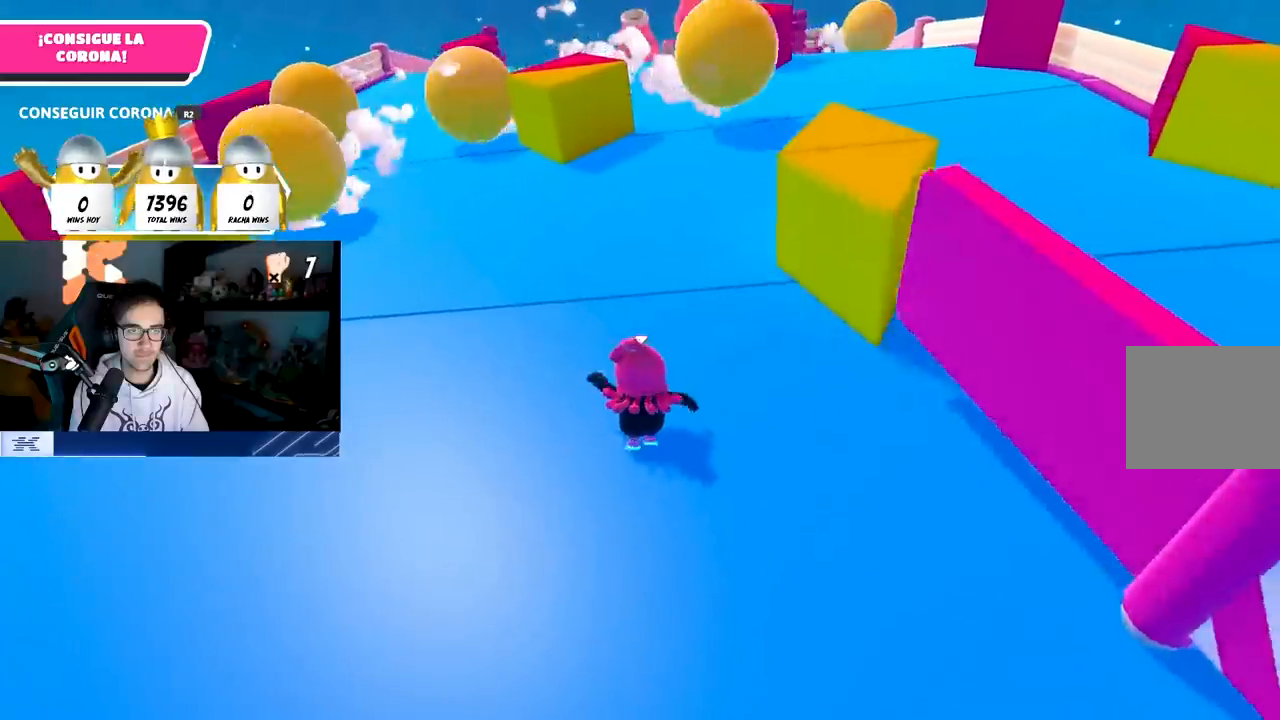
{"buttons": [], "left_stick": "up", "right_stick": "center", "events": []}
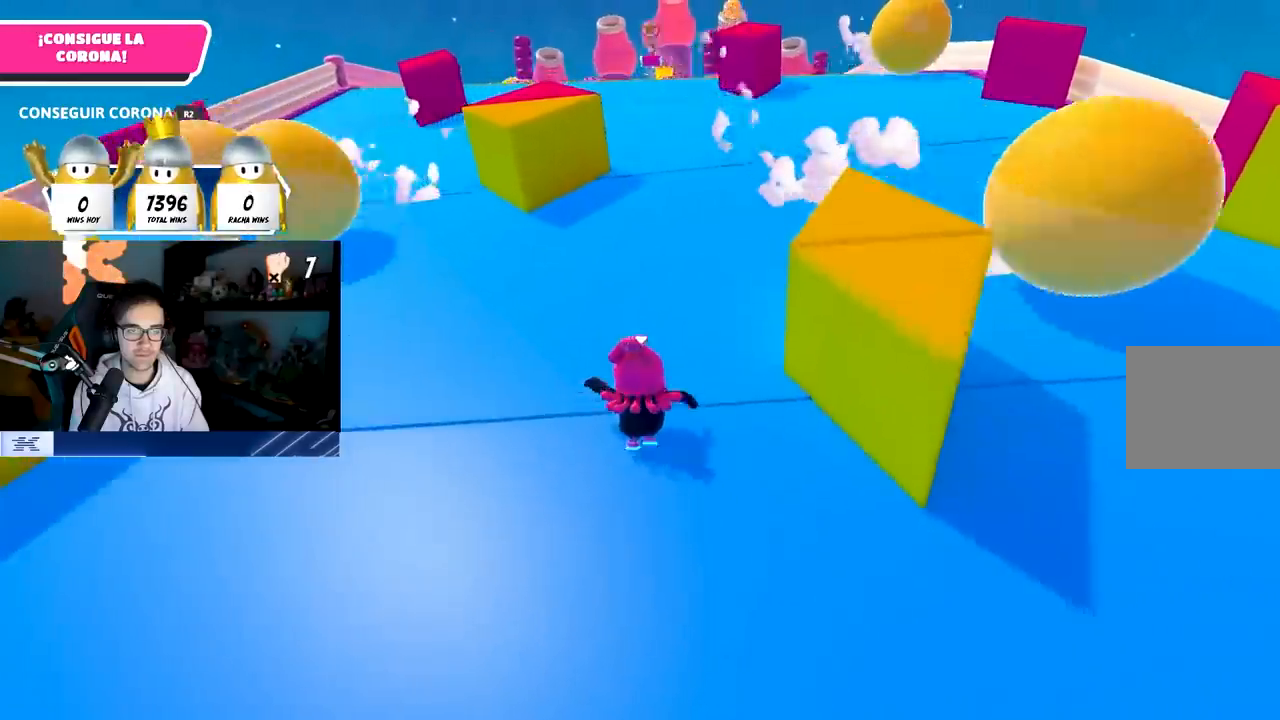
{"buttons": [], "left_stick": "up", "right_stick": "center", "events": []}
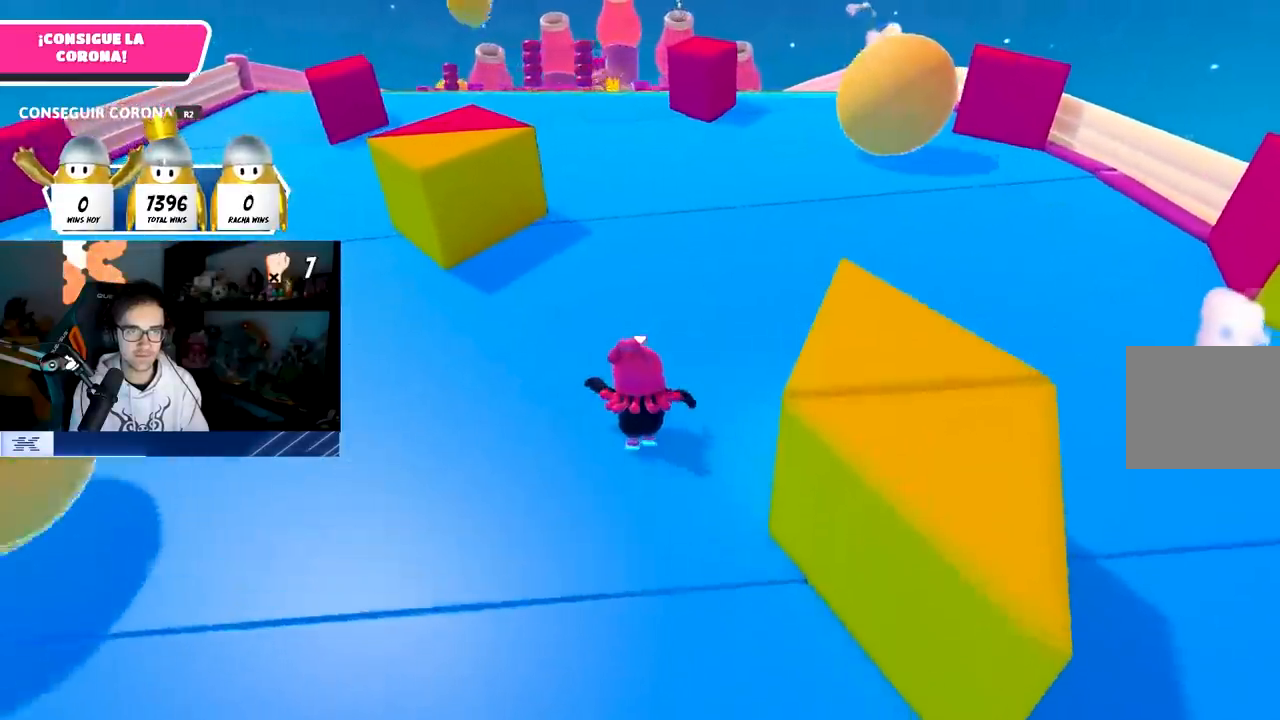
{"buttons": [], "left_stick": "up", "right_stick": "center", "events": []}
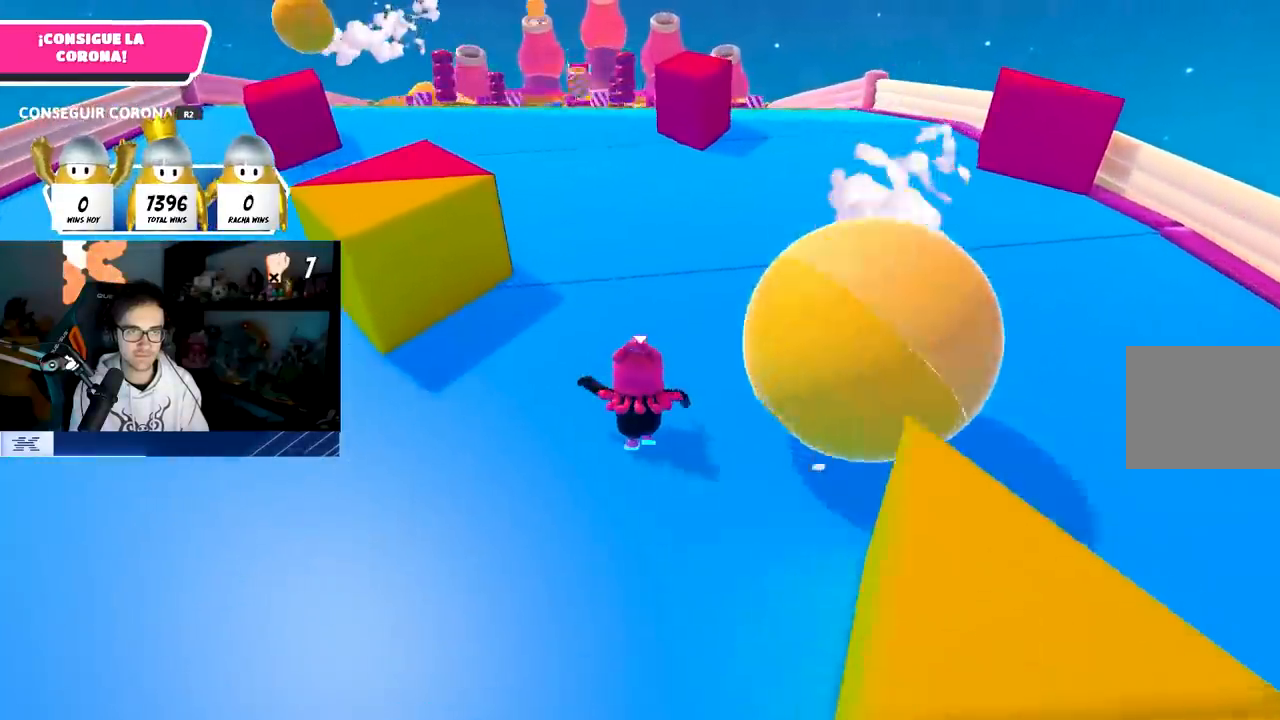
{"buttons": [], "left_stick": "up", "right_stick": "center", "events": []}
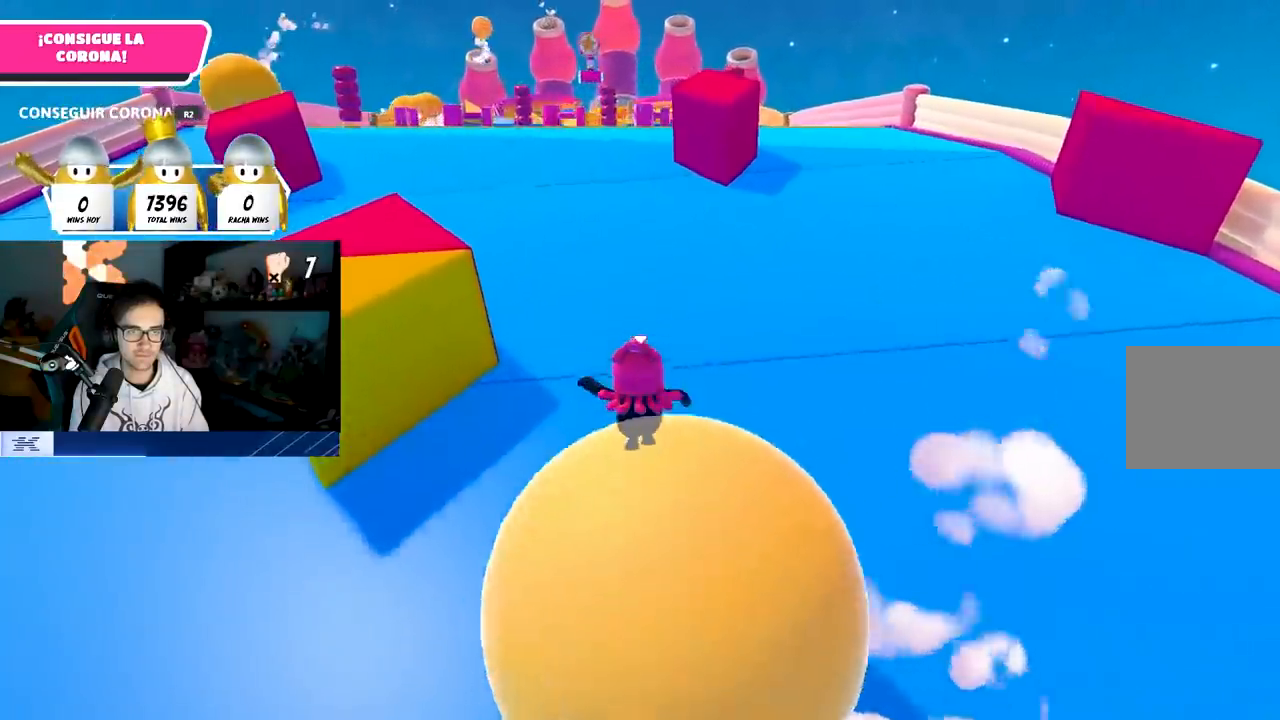
{"buttons": [], "left_stick": "up", "right_stick": "center", "events": []}
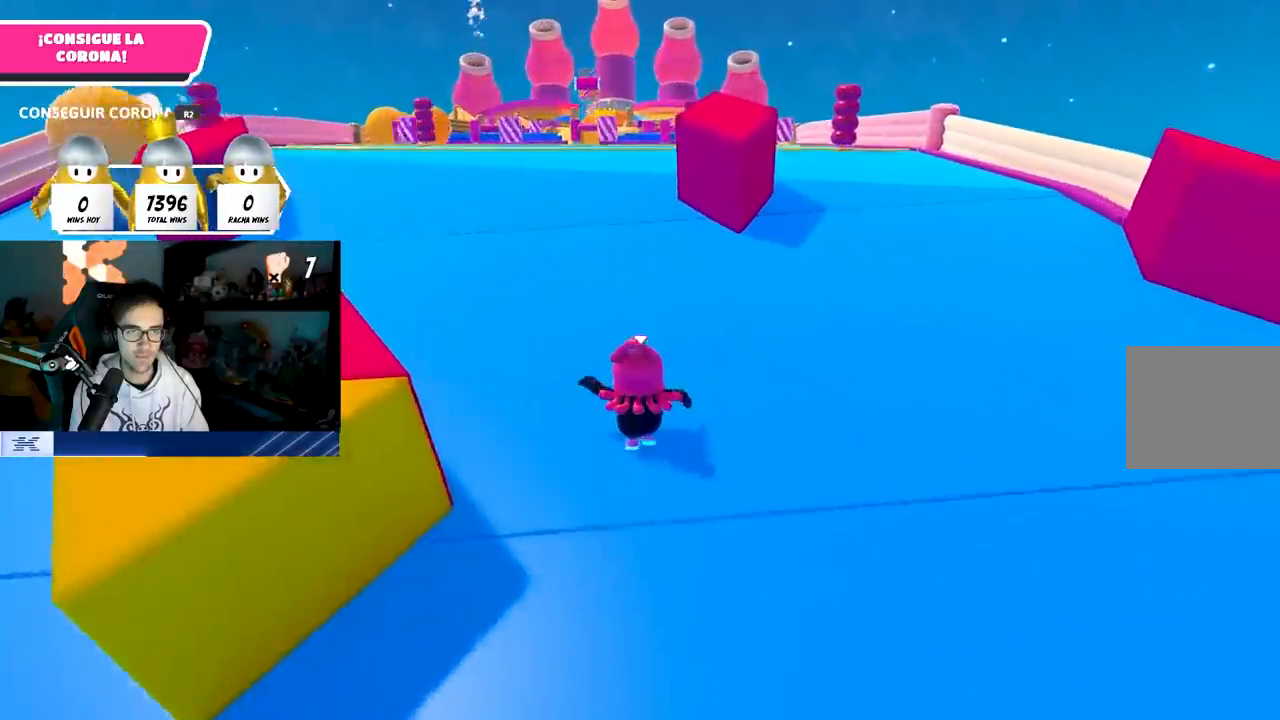
{"buttons": [], "left_stick": "up", "right_stick": "center", "events": []}
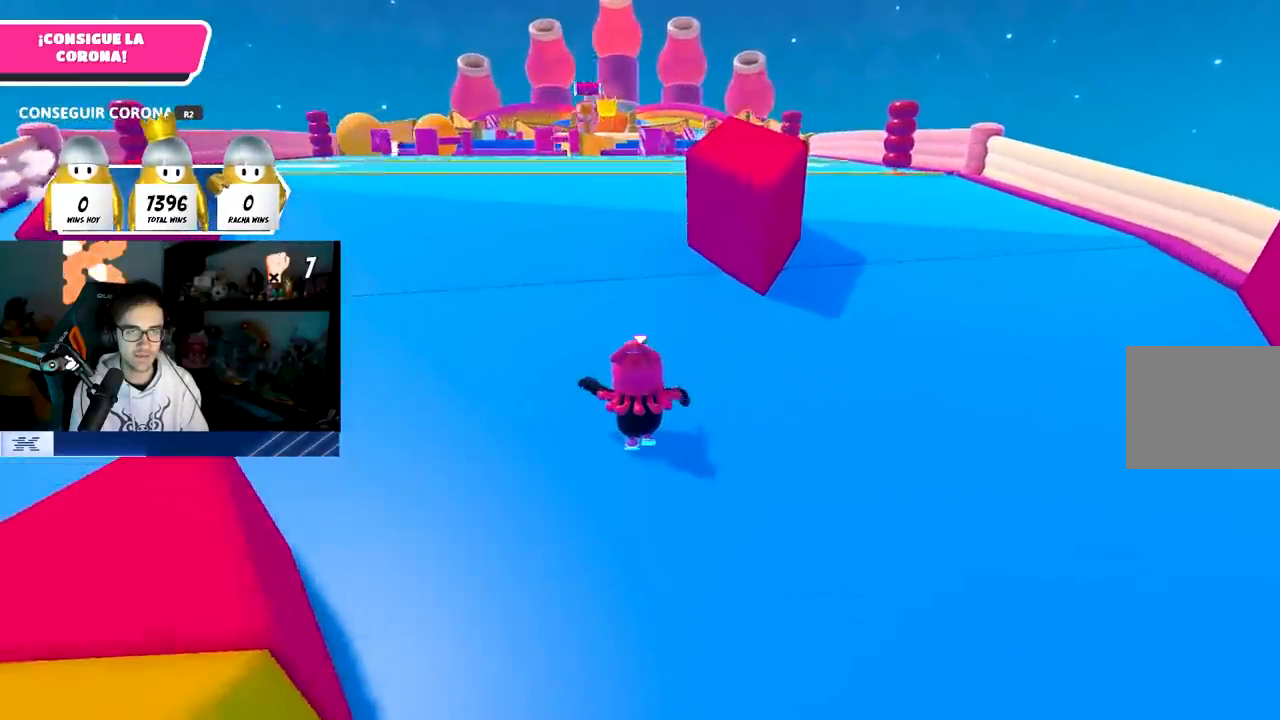
{"buttons": [], "left_stick": "up", "right_stick": "center", "events": []}
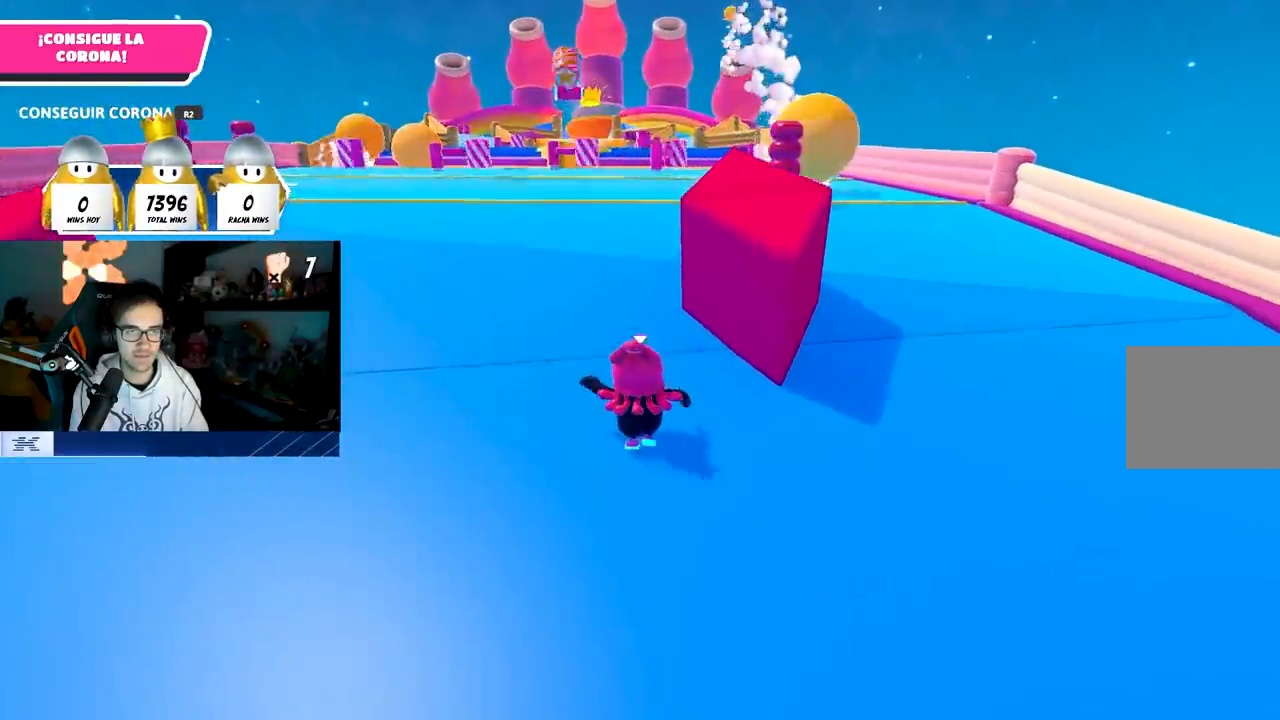
{"buttons": [], "left_stick": "up", "right_stick": "center", "events": []}
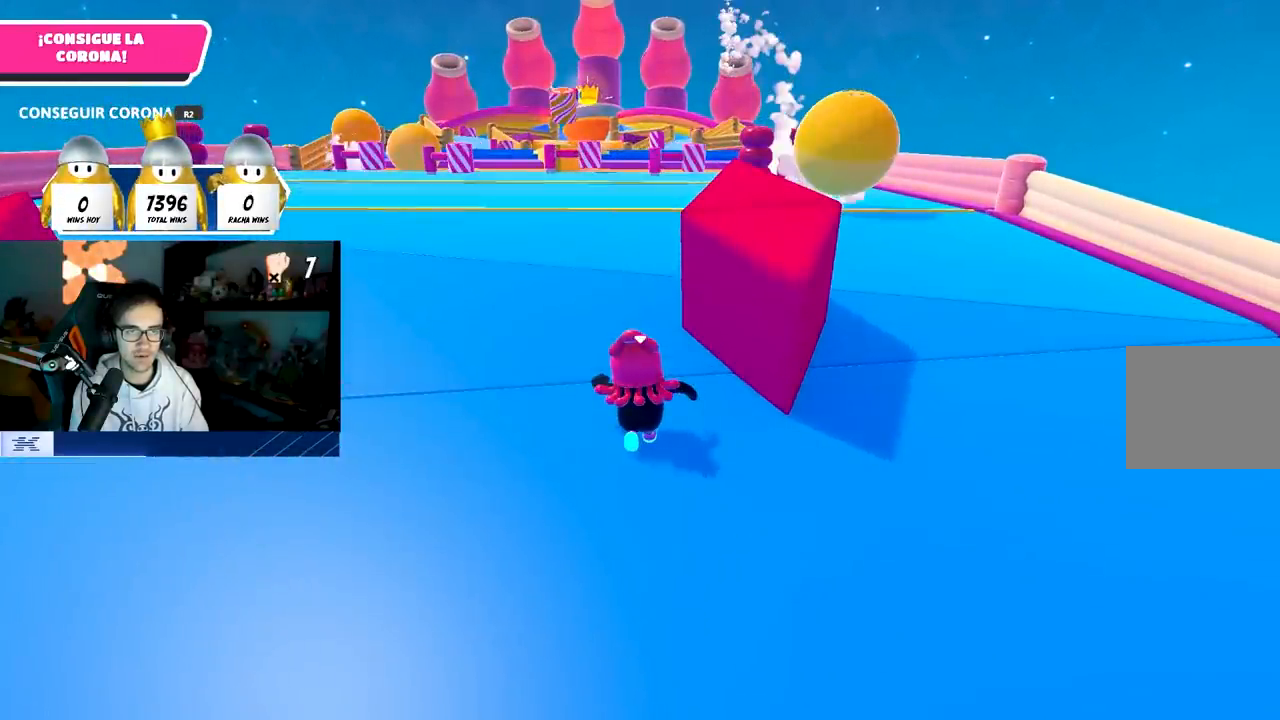
{"buttons": [], "left_stick": "up", "right_stick": "center", "events": []}
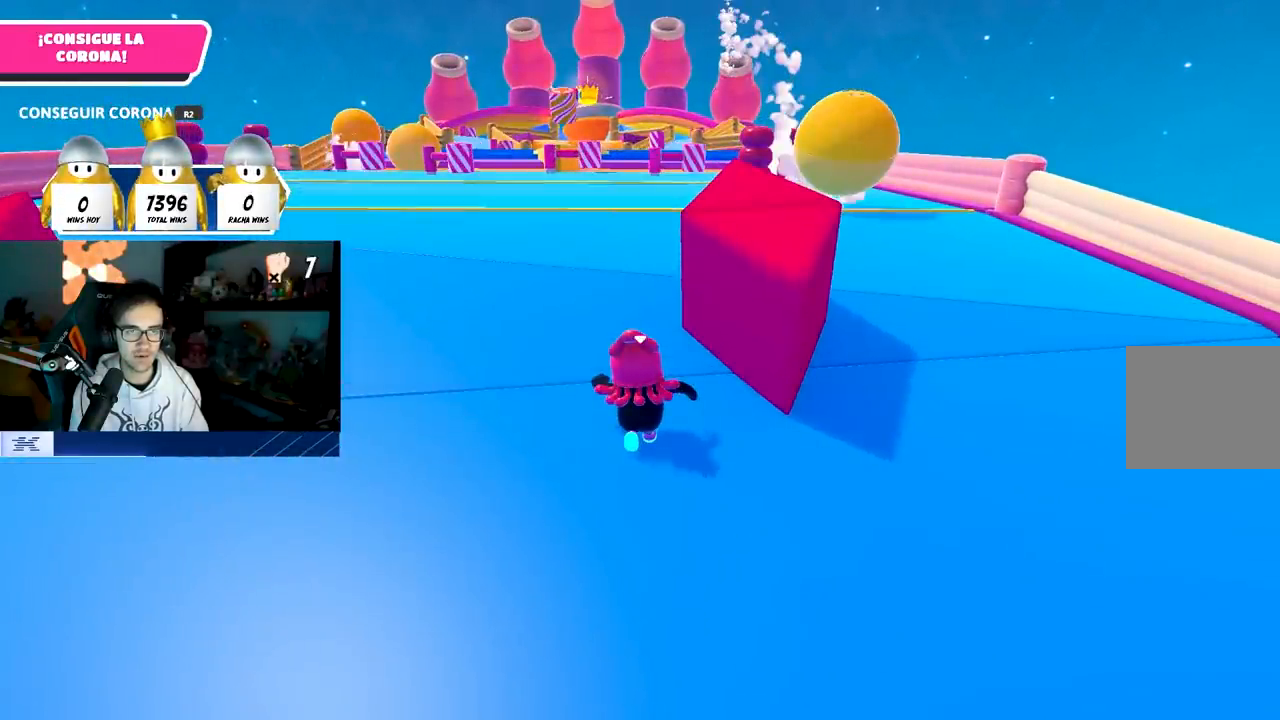
{"buttons": [], "left_stick": "up", "right_stick": "center", "events": []}
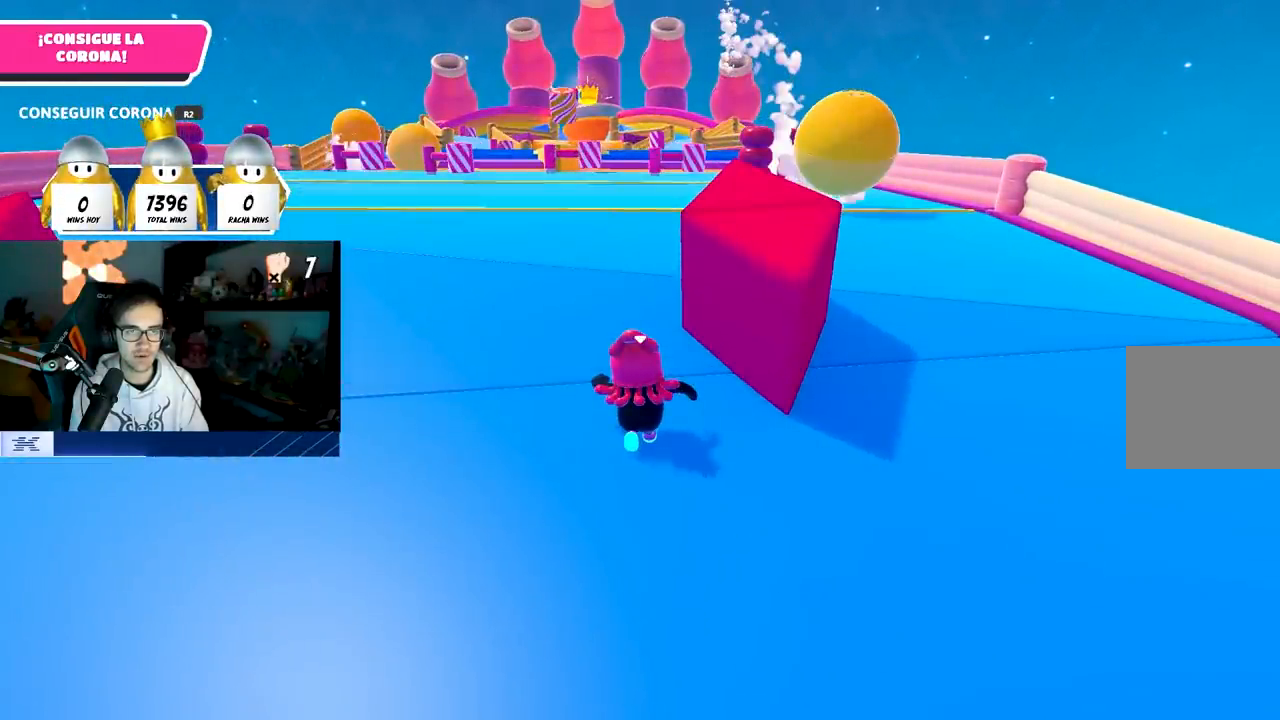
{"buttons": [], "left_stick": "up", "right_stick": "center", "events": []}
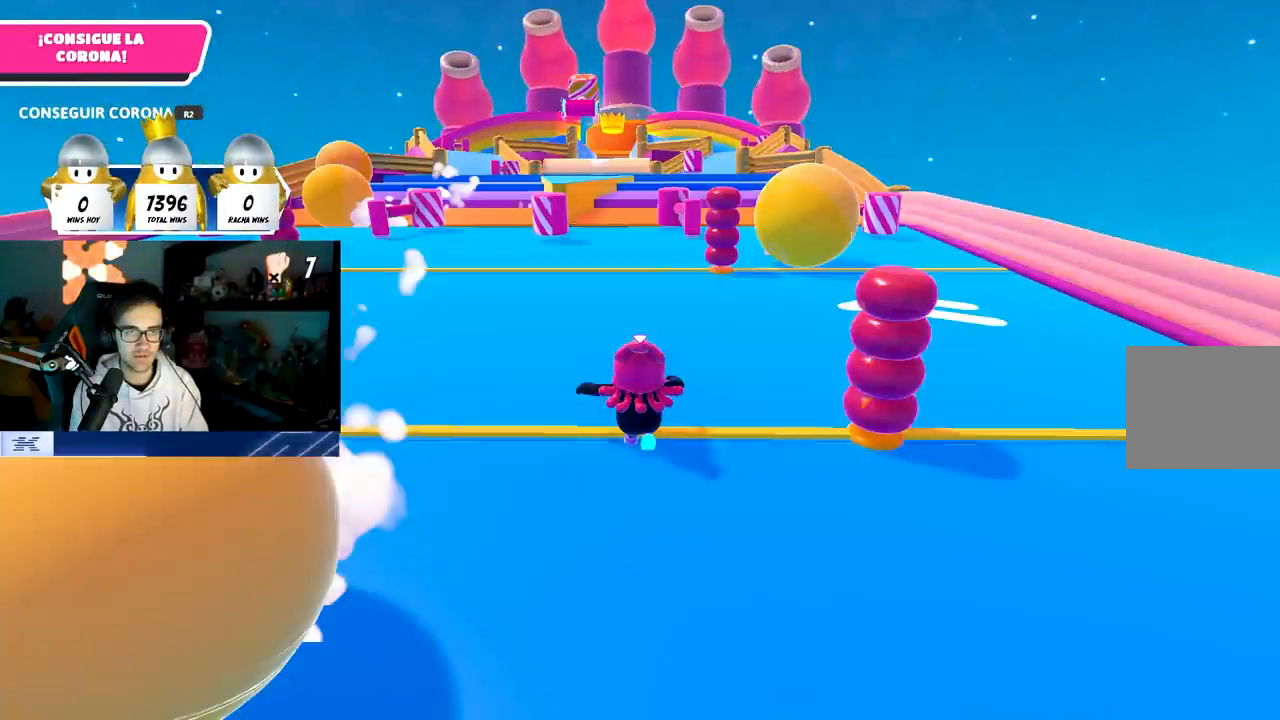
{"buttons": [], "left_stick": "up", "right_stick": "down", "events": [[300, "right_stick", "down"]]}
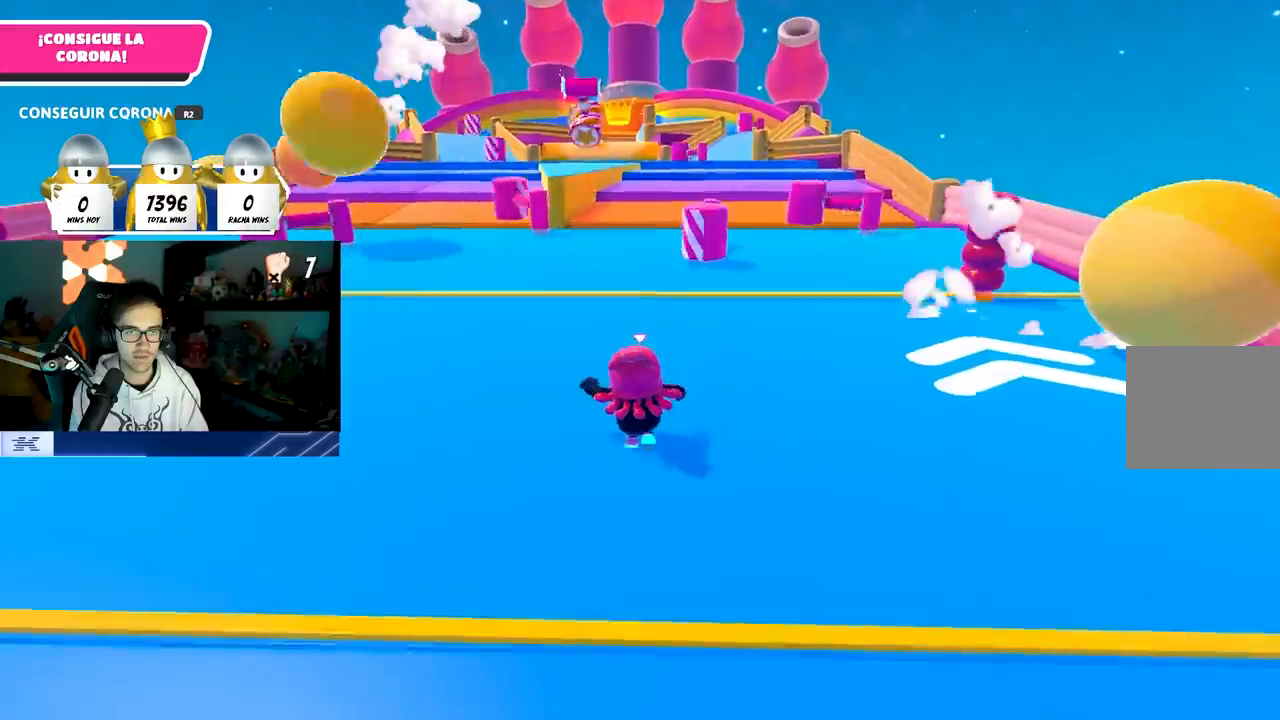
{"buttons": [], "left_stick": "up", "right_stick": "down", "events": []}
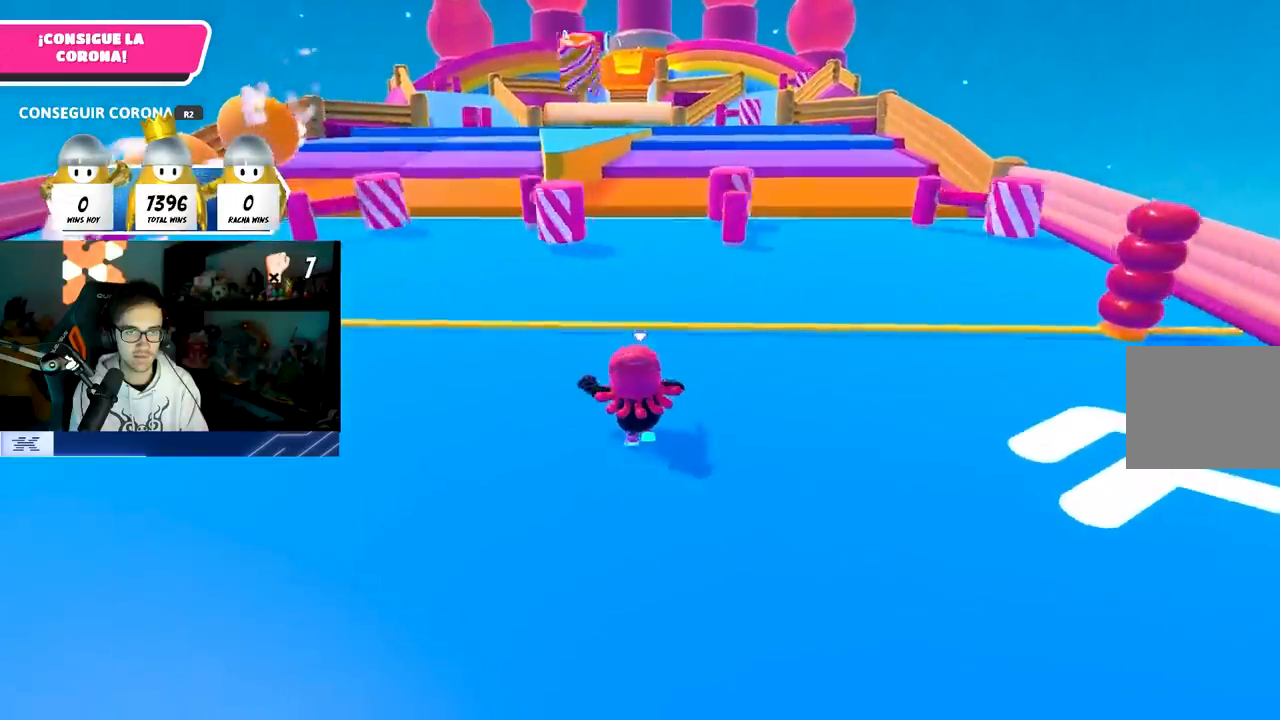
{"buttons": [], "left_stick": "up", "right_stick": "down", "events": []}
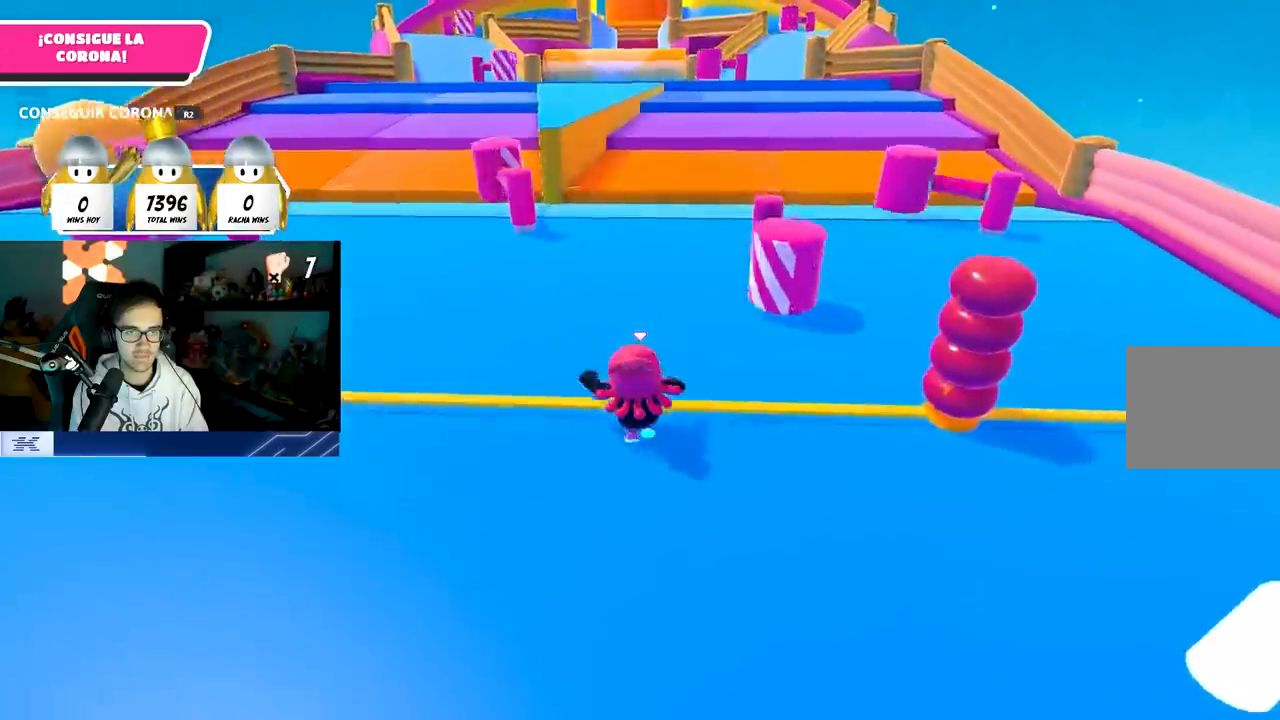
{"buttons": [], "left_stick": "up", "right_stick": "down", "events": []}
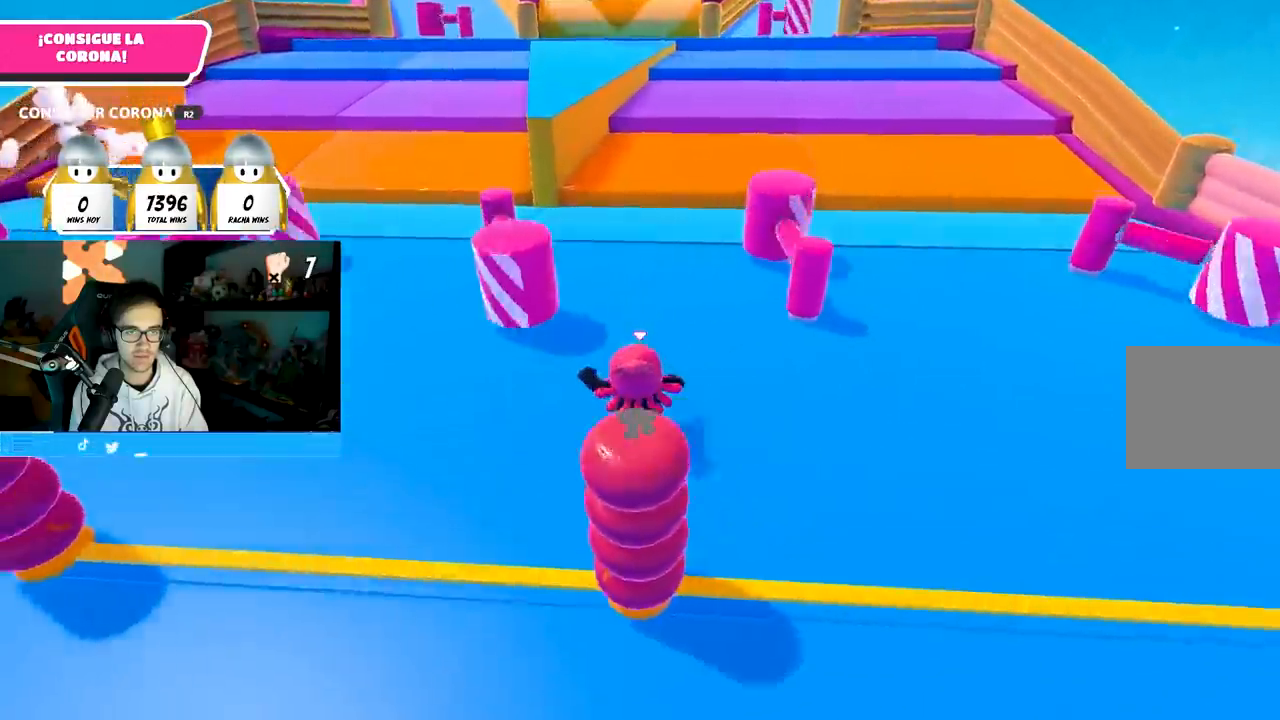
{"buttons": [], "left_stick": "up", "right_stick": "down", "events": []}